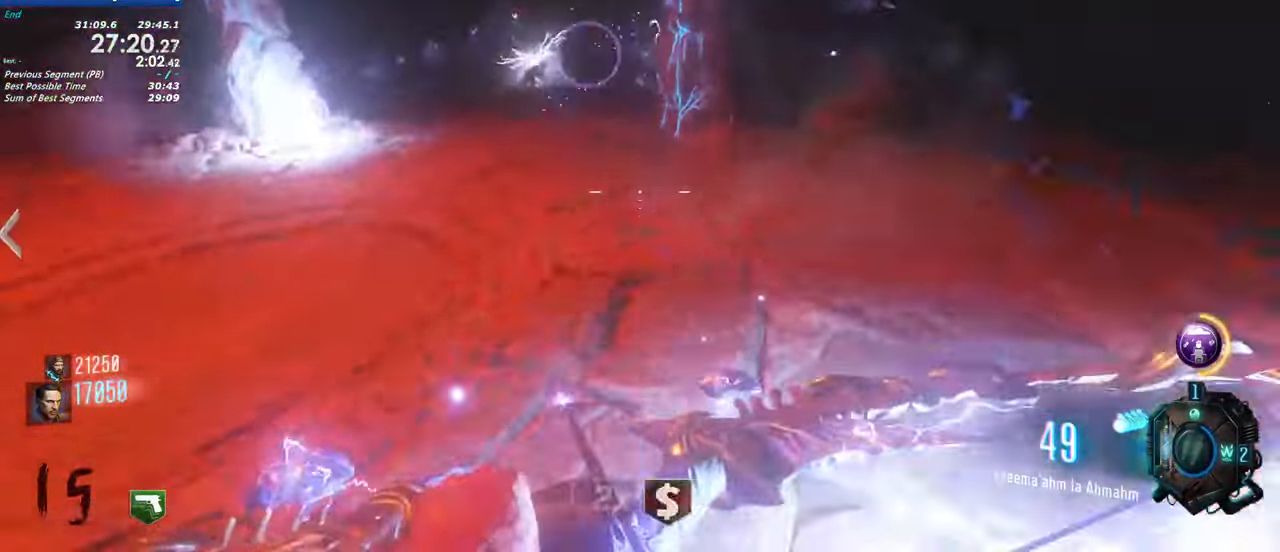
Gameplay with keyboard and mouse; each line is a JSON object with the keys held at the frame after it. Only "1", "2", "3", "4", "5", "a", "alt", "c", "caps_lock", "ctrl", "d", "e", "f", "g", "q", "r", "s", "shift", "t", "tab", "v", "w", "x" and "z" are recorded. Mouse buttons are not recorded. Not read: mouse_move.
{"keys": ["d"]}
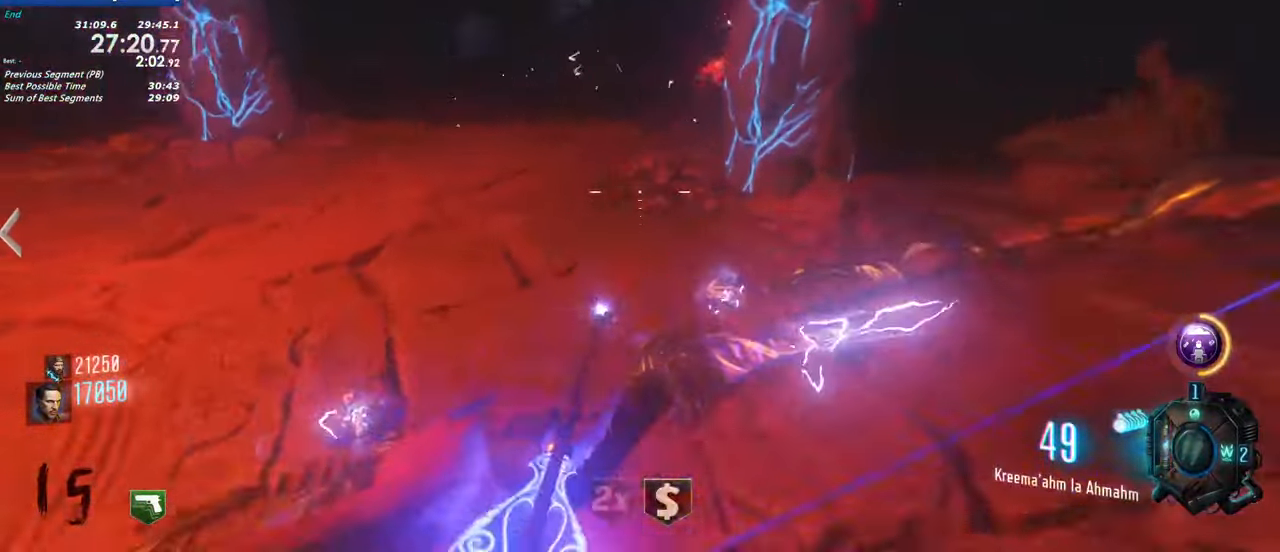
{"keys": ["a"]}
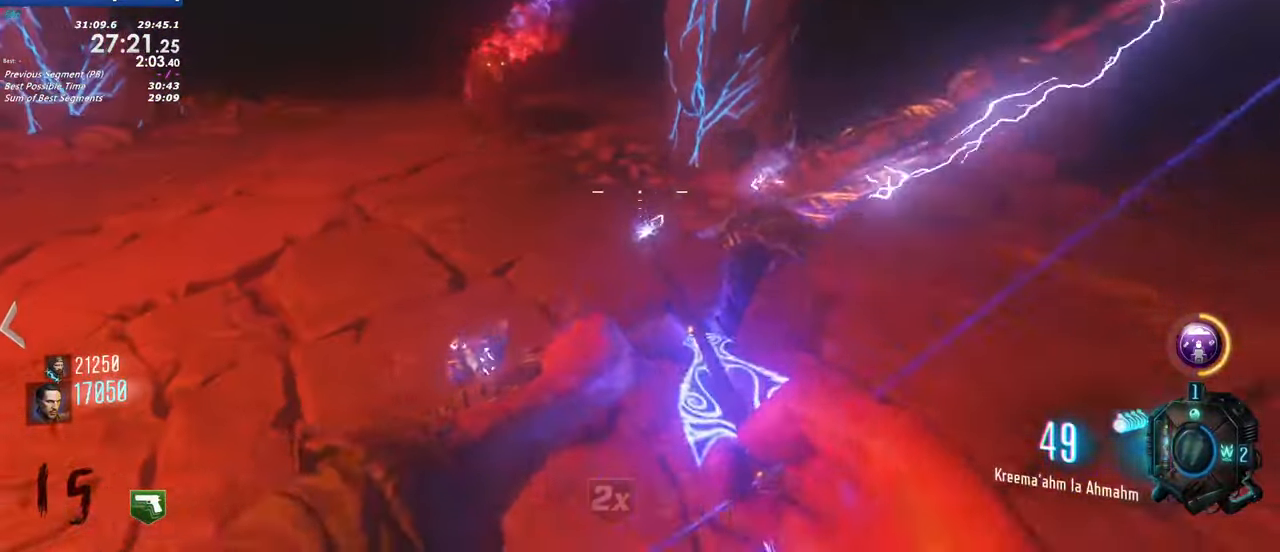
{"keys": ["shift", "w"]}
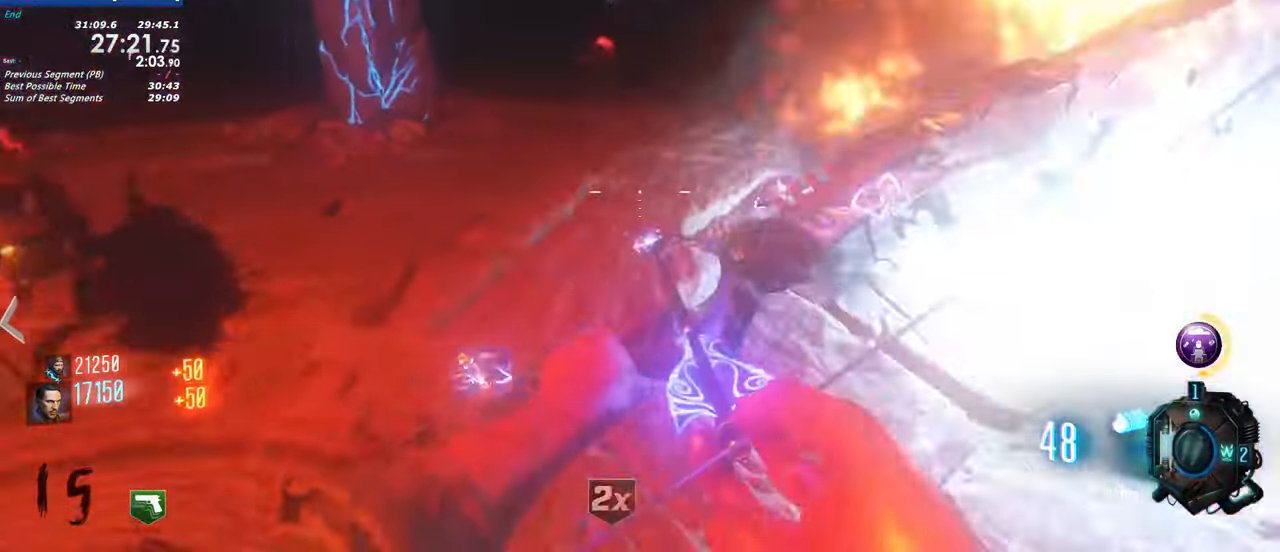
{"keys": ["d"]}
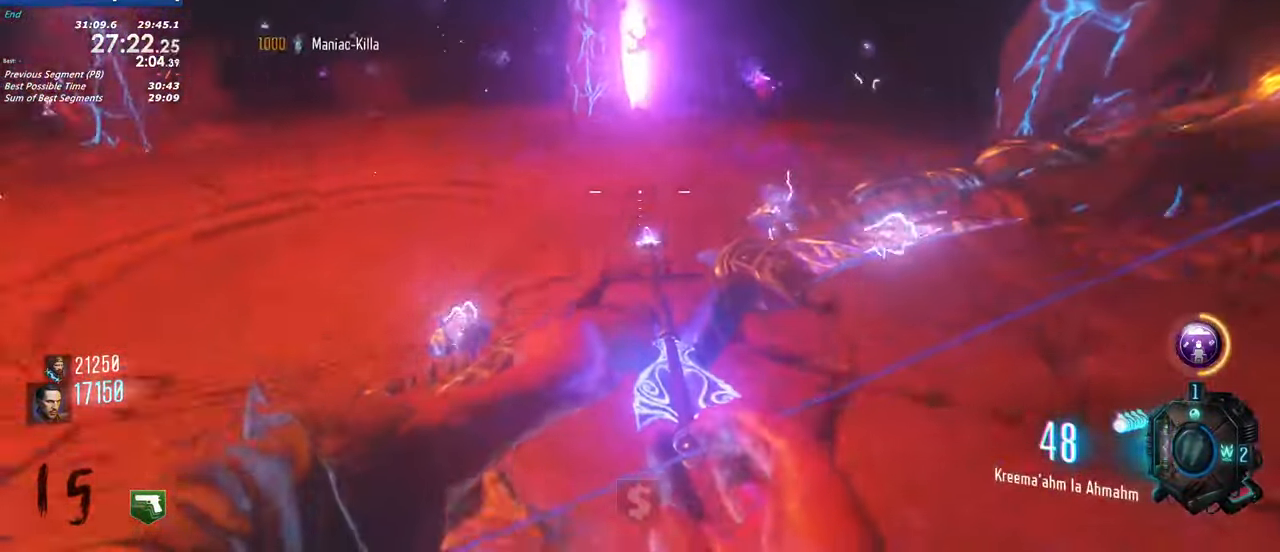
{"keys": ["d", "shift", "w"]}